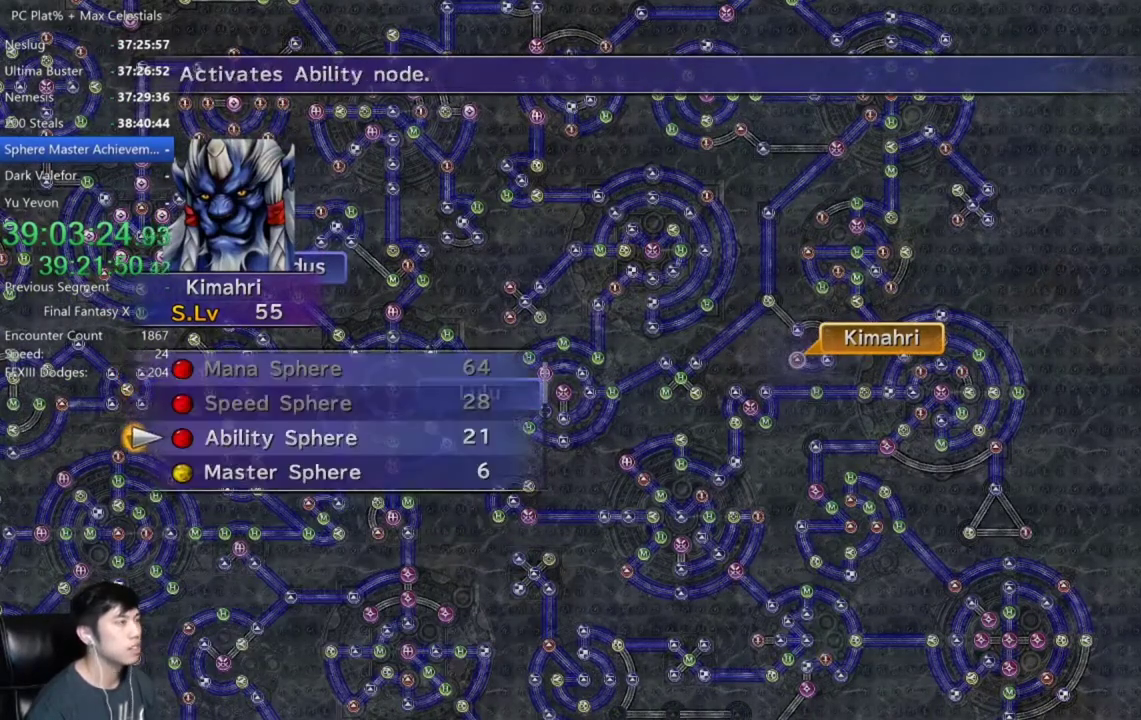
Gameplay with a controller (Xbox layout); each line is a JSON object with the inputs held at the frame after it. "events" lists button and stick changes between this image and that frame as [ms after this image, input, new state], when the widget could be followed in between.
{"buttons": [], "left_stick": "center", "right_stick": "center"}
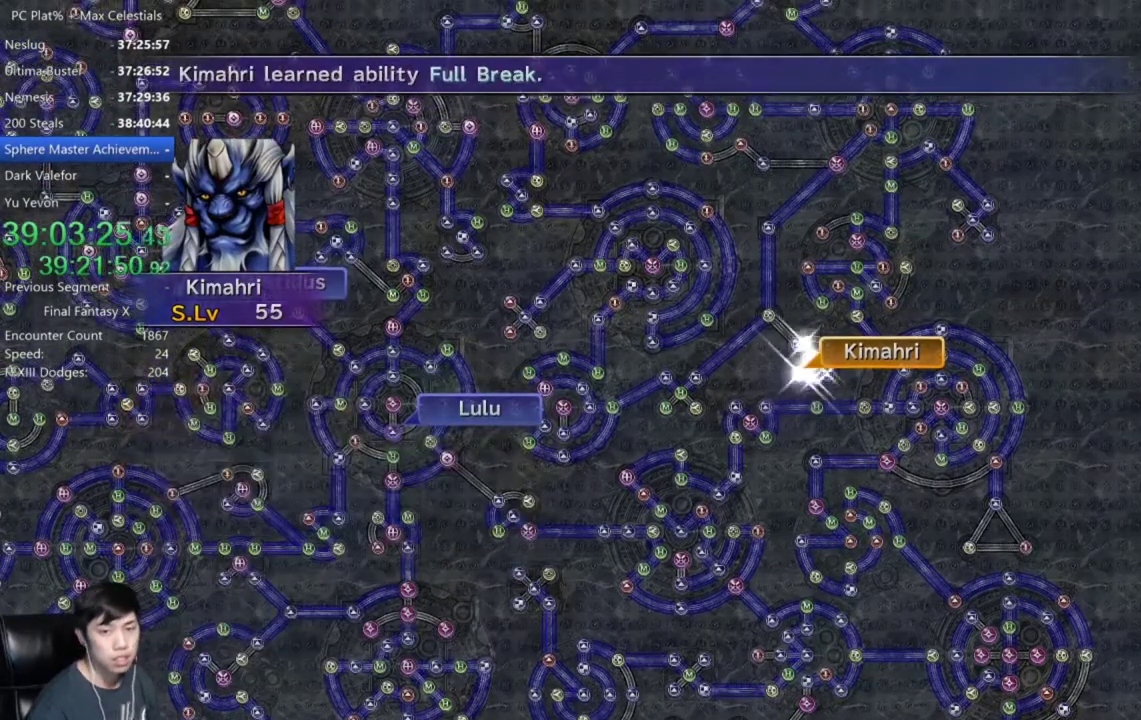
{"buttons": [], "left_stick": "center", "right_stick": "center", "events": [[133, "A", "down"], [233, "A", "up"], [400, "A", "down"], [467, "A", "up"]]}
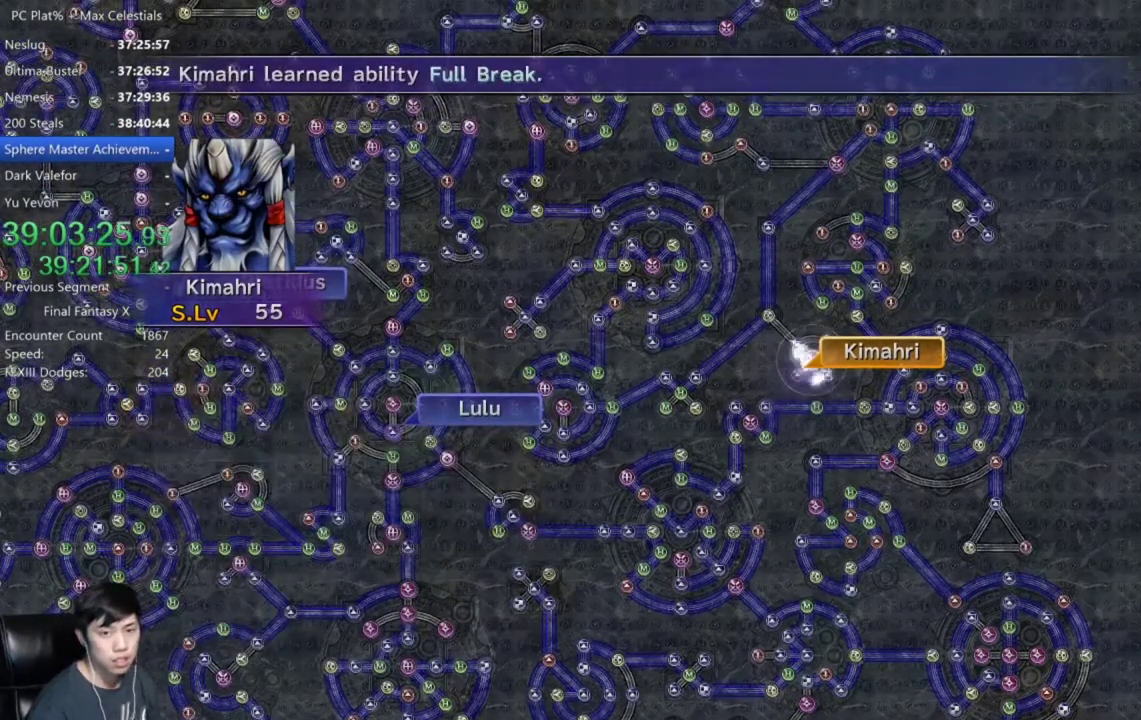
{"buttons": ["A"], "left_stick": "center", "right_stick": "center", "events": [[167, "A", "down"], [267, "A", "up"], [501, "A", "down"]]}
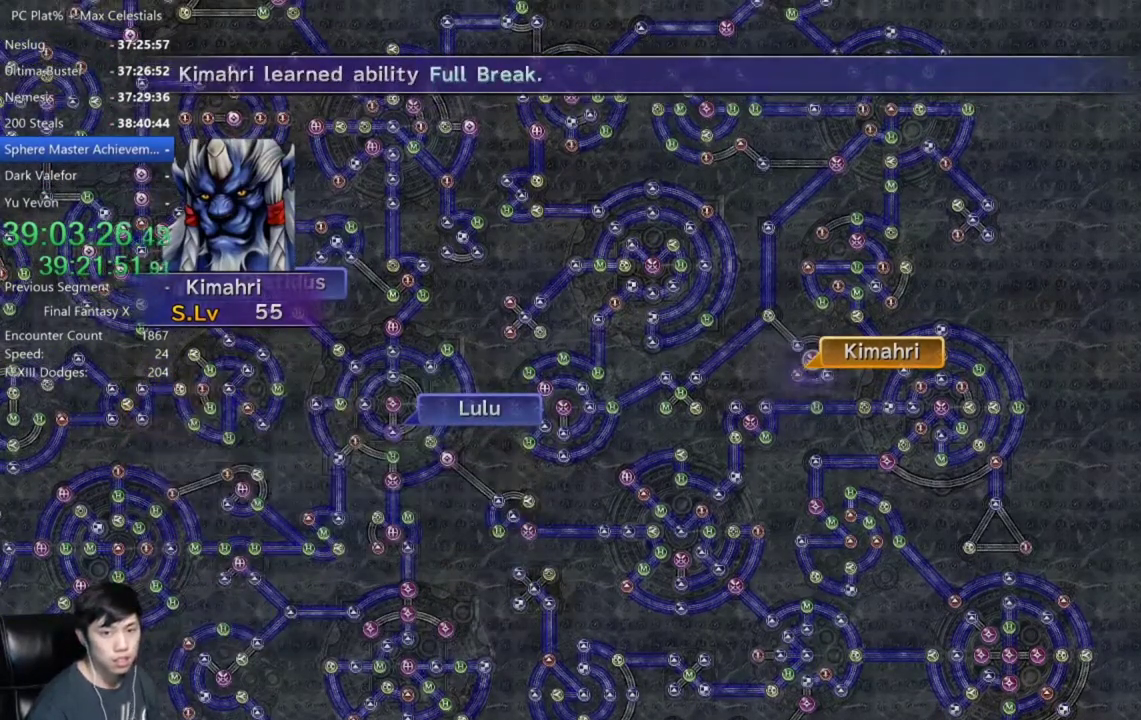
{"buttons": [], "left_stick": "center", "right_stick": "center", "events": [[67, "A", "up"]]}
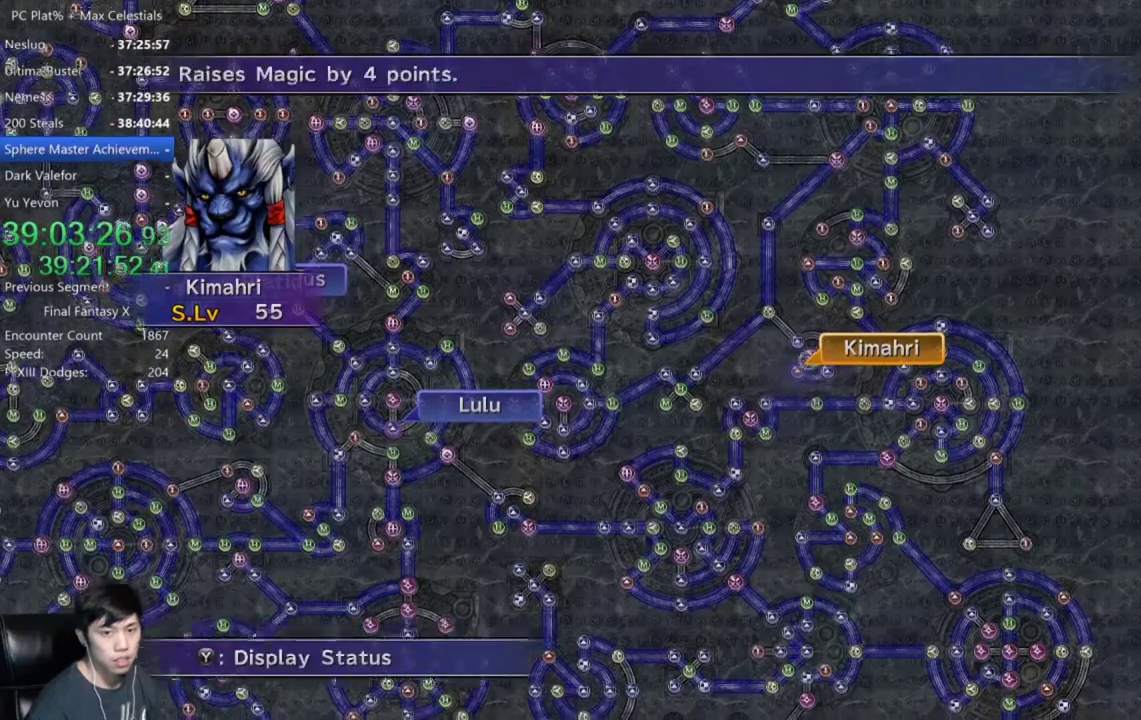
{"buttons": ["A"], "left_stick": "center", "right_stick": "center", "events": [[267, "DPAD_UP", "down"], [367, "DPAD_UP", "up"], [468, "A", "down"]]}
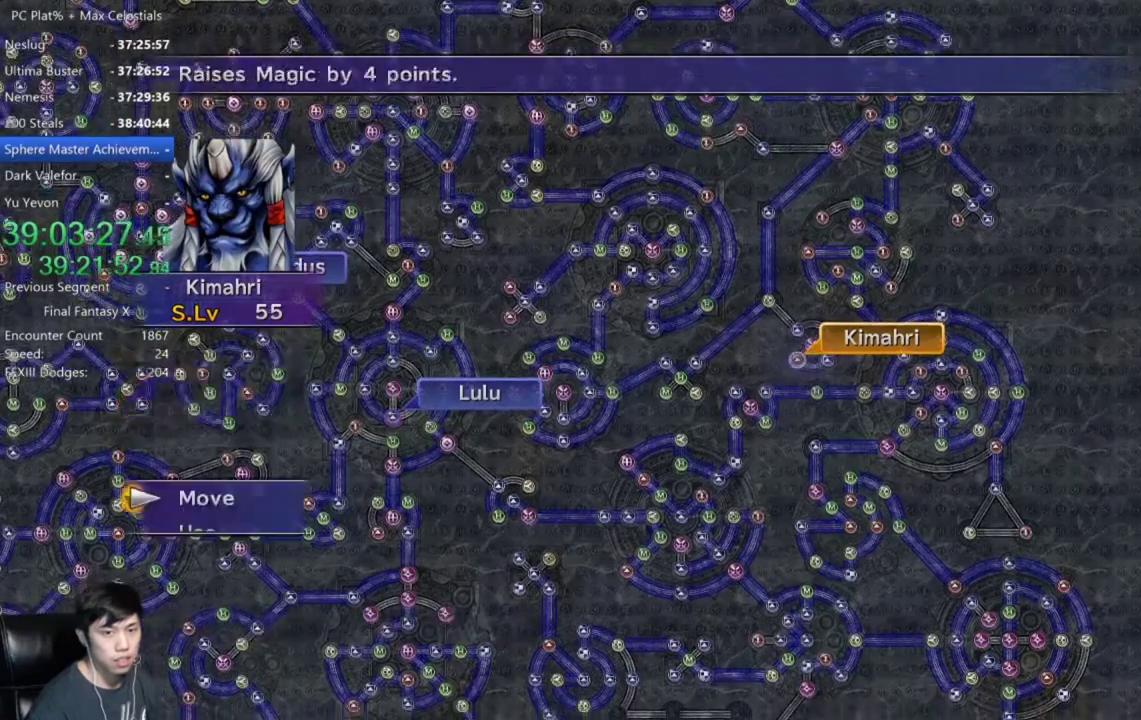
{"buttons": [], "left_stick": "down", "right_stick": "center", "events": [[33, "A", "up"], [100, "left_stick", "down"]]}
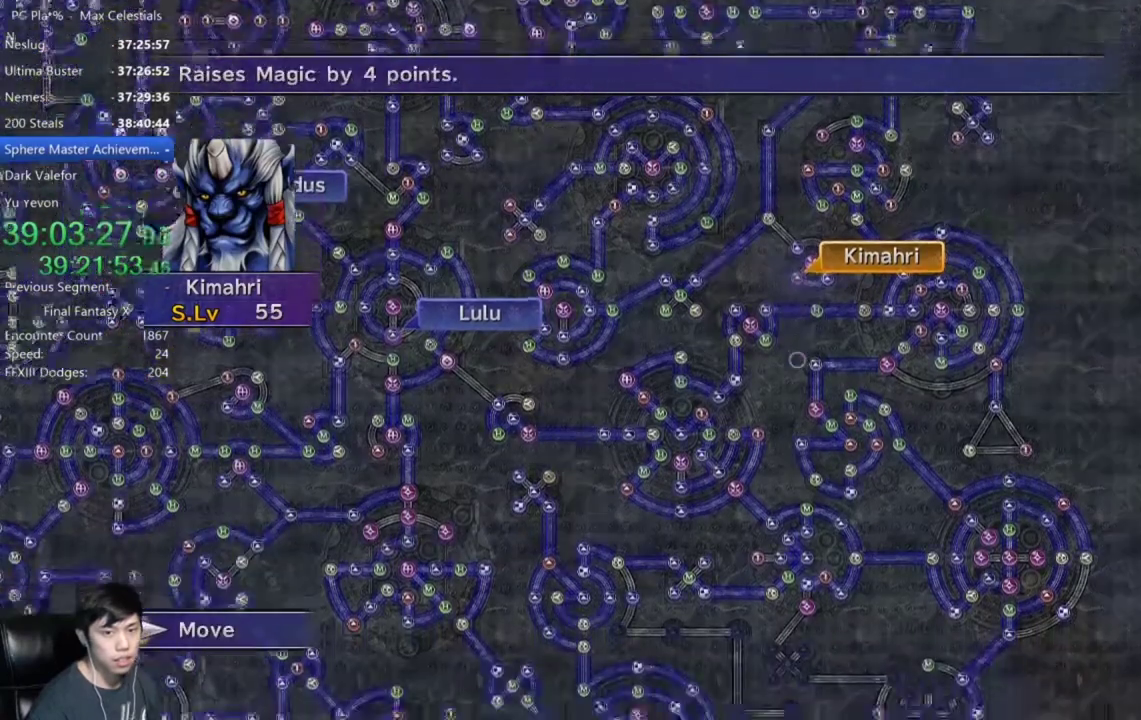
{"buttons": [], "left_stick": "center", "right_stick": "center", "events": [[301, "left_stick", "center"]]}
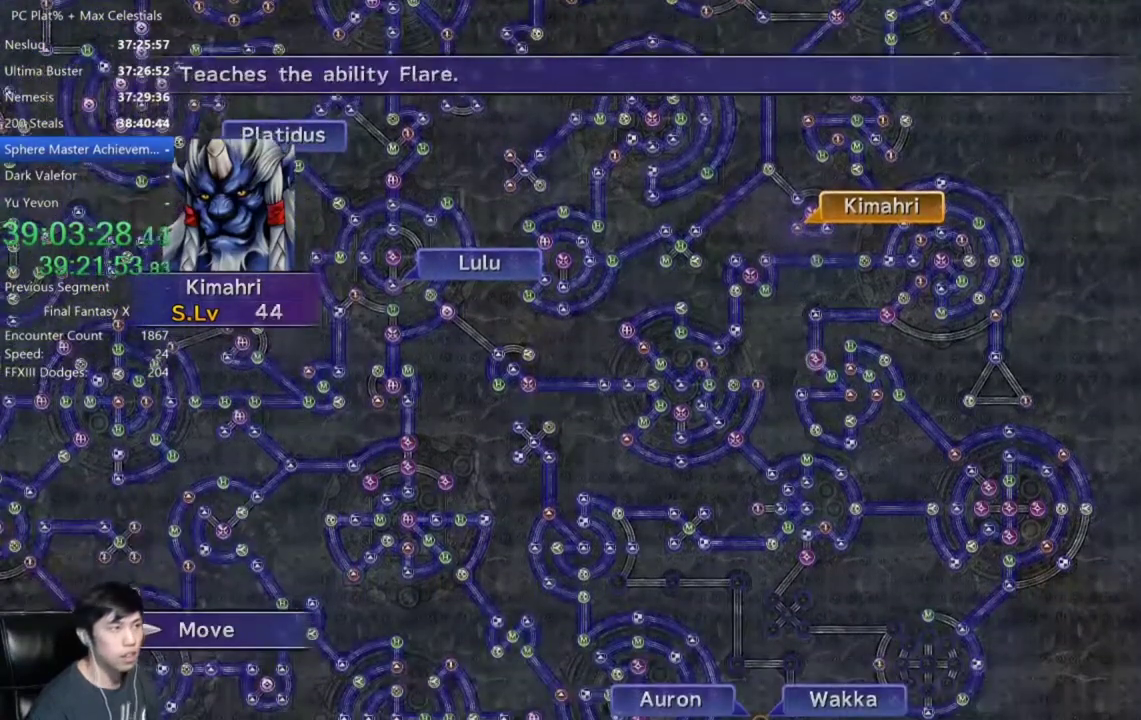
{"buttons": [], "left_stick": "center", "right_stick": "center", "events": [[33, "B", "down"], [167, "B", "up"], [400, "DPAD_DOWN", "down"], [500, "DPAD_DOWN", "up"]]}
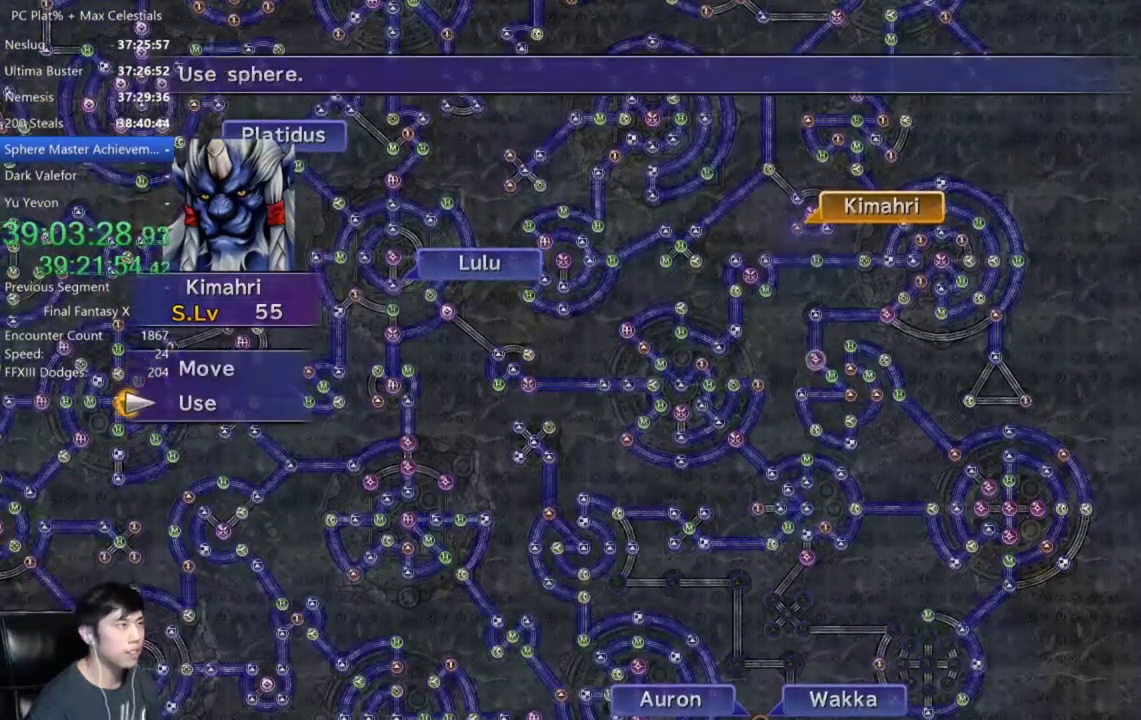
{"buttons": [], "left_stick": "center", "right_stick": "center", "events": [[100, "A", "down"], [201, "A", "up"], [401, "R2", "down"], [501, "R2", "up"]]}
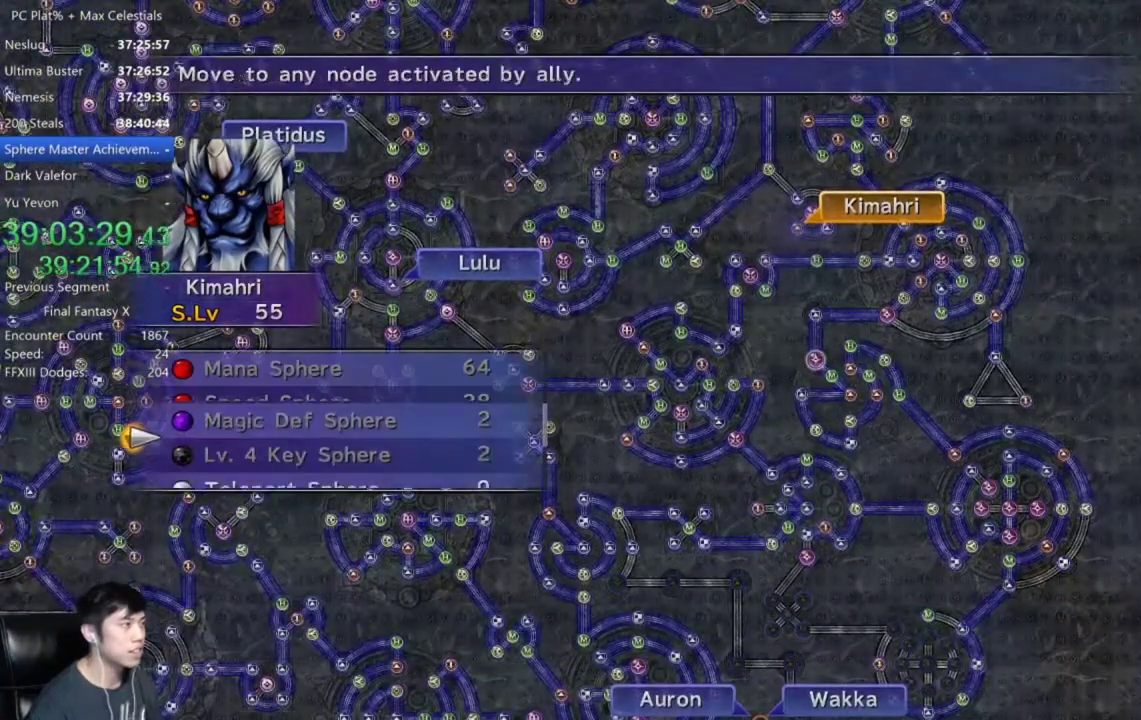
{"buttons": [], "left_stick": "center", "right_stick": "center", "events": []}
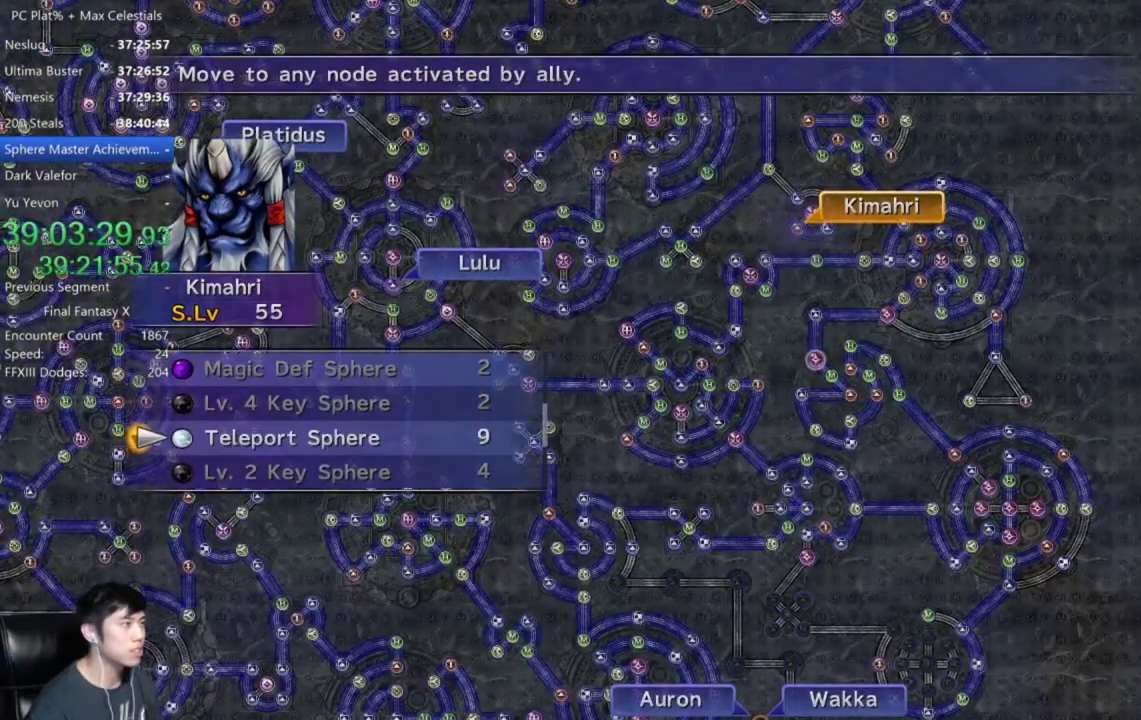
{"buttons": [], "left_stick": "down", "right_stick": "center", "events": [[34, "A", "down"], [101, "A", "up"], [167, "left_stick", "down"]]}
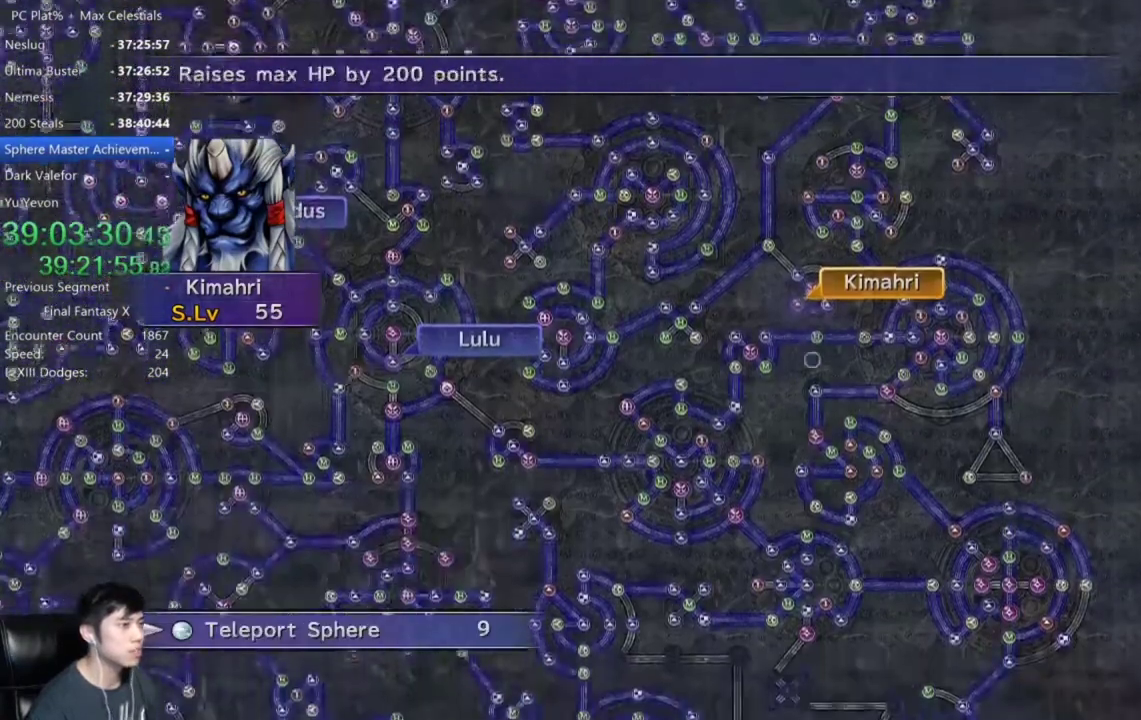
{"buttons": [], "left_stick": "down", "right_stick": "center", "events": []}
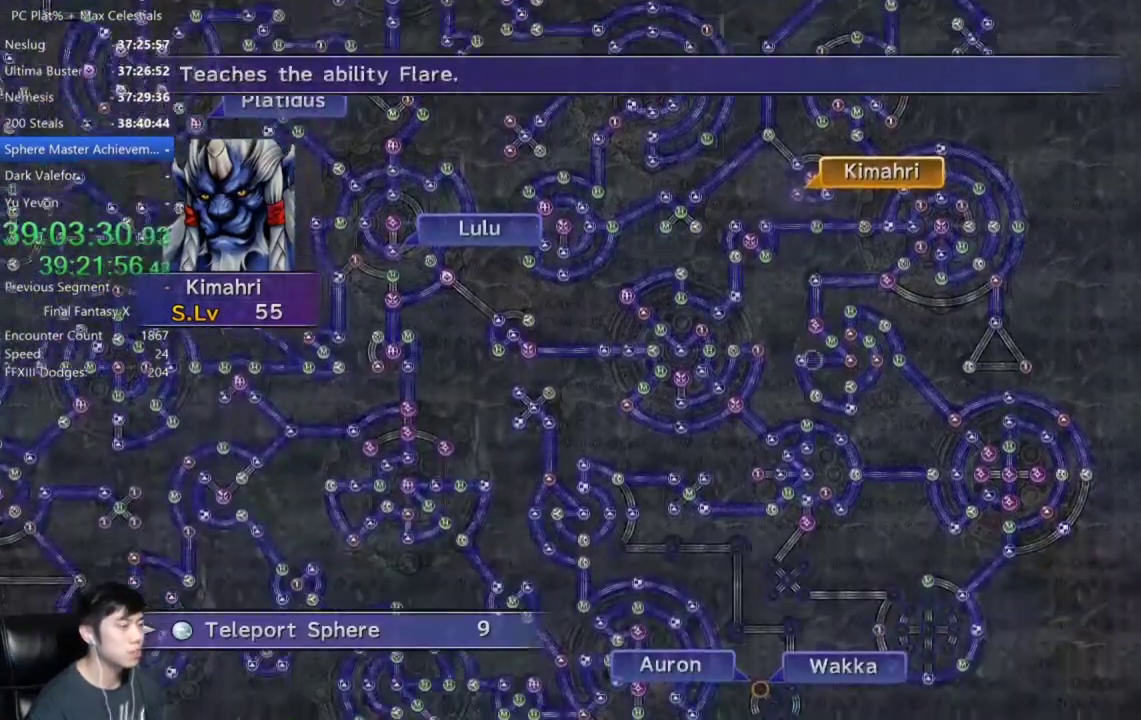
{"buttons": [], "left_stick": "down", "right_stick": "center", "events": [[167, "left_stick", "down-left"], [267, "left_stick", "down"]]}
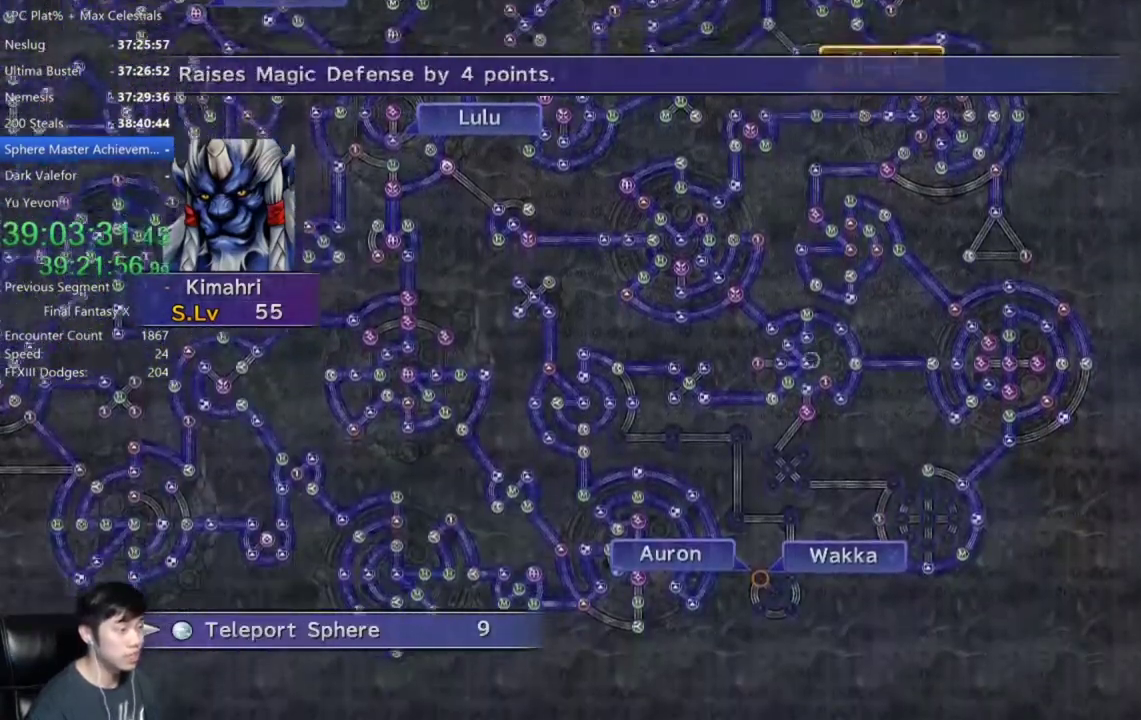
{"buttons": [], "left_stick": "down-right", "right_stick": "center", "events": [[133, "left_stick", "down-right"]]}
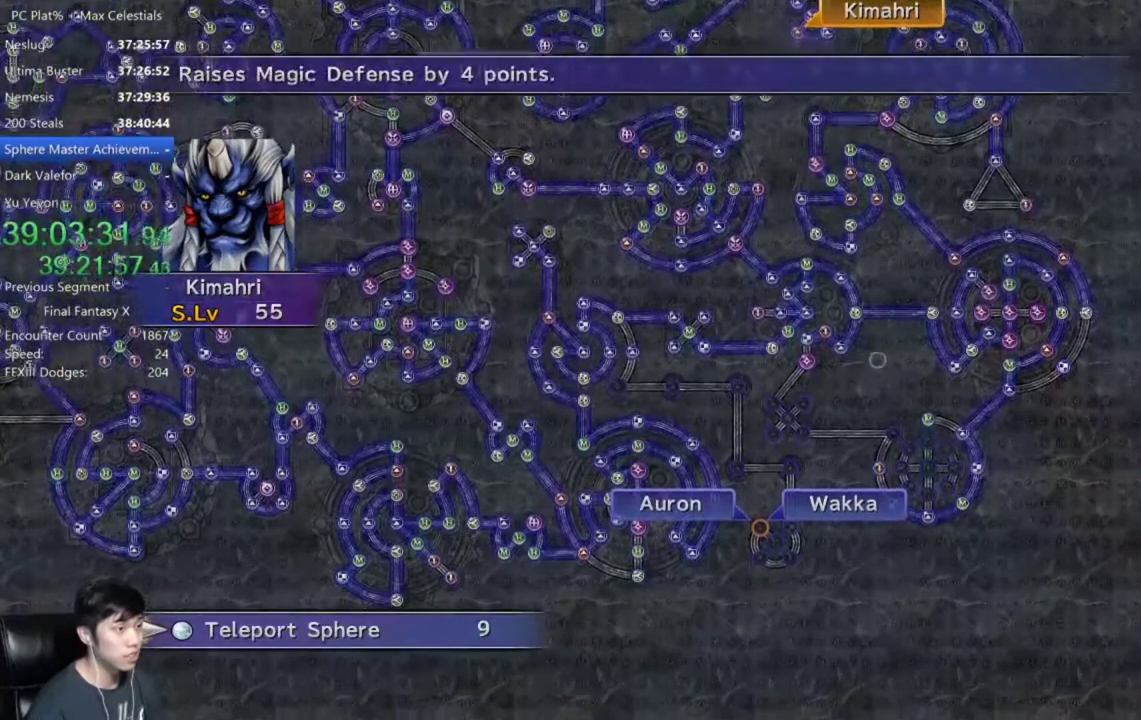
{"buttons": [], "left_stick": "down-right", "right_stick": "center", "events": []}
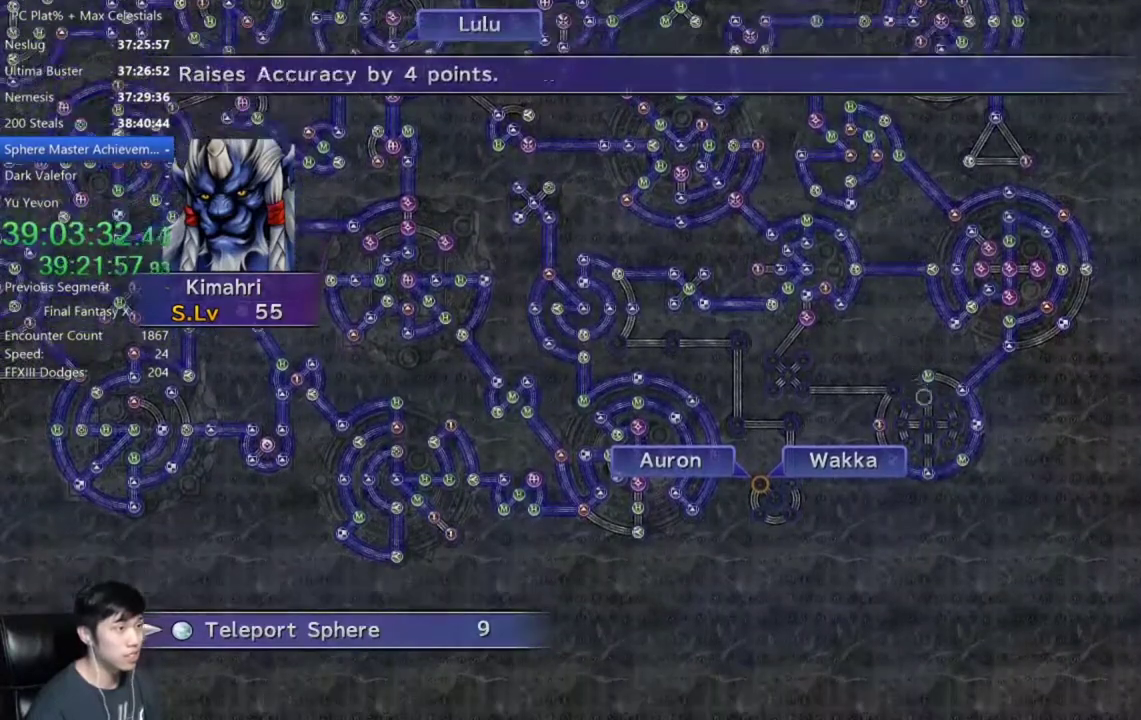
{"buttons": [], "left_stick": "center", "right_stick": "center", "events": [[133, "left_stick", "down"], [200, "left_stick", "center"]]}
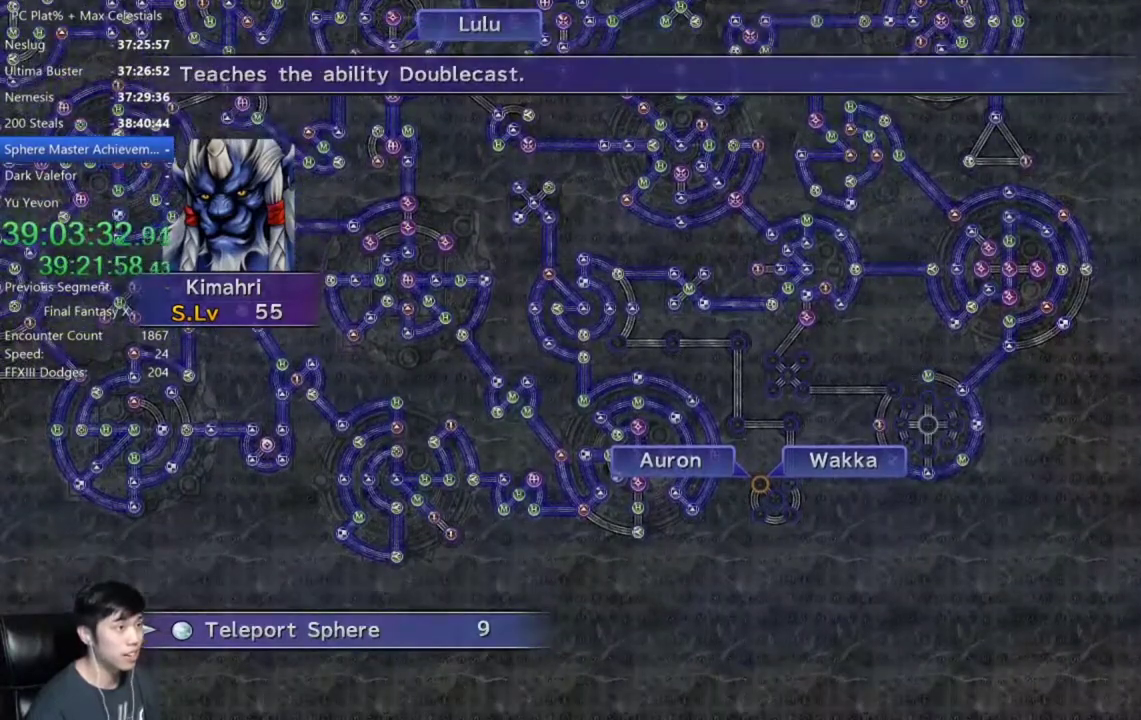
{"buttons": [], "left_stick": "center", "right_stick": "center", "events": [[67, "A", "down"], [167, "A", "up"]]}
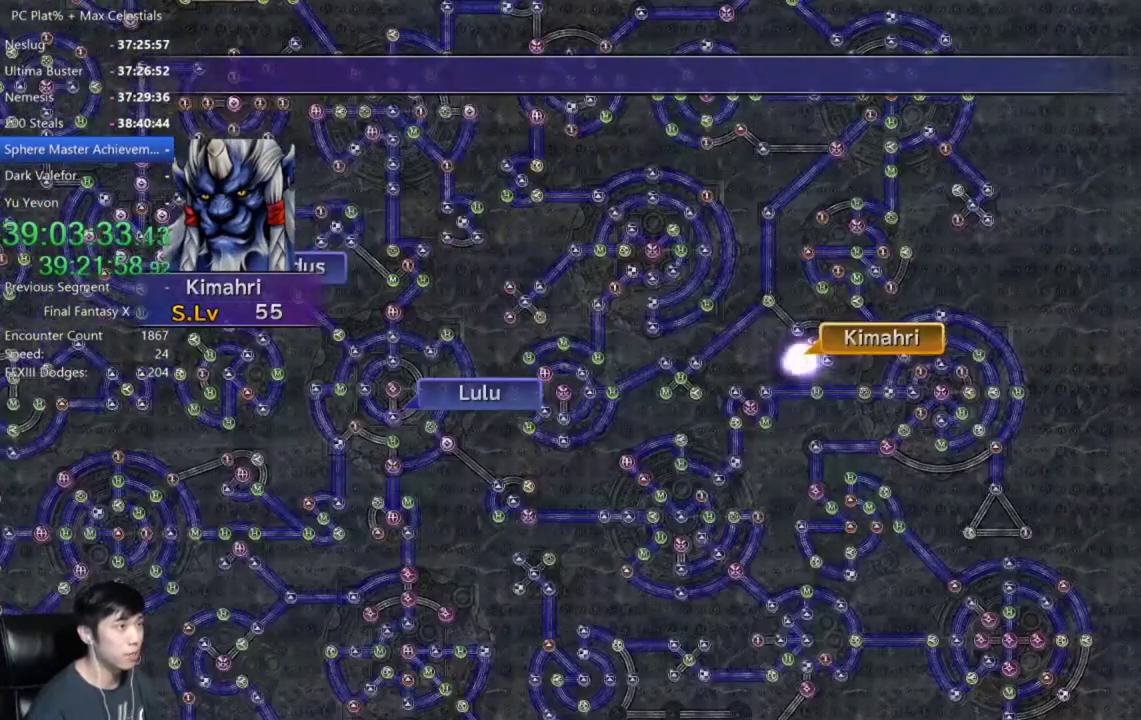
{"buttons": [], "left_stick": "center", "right_stick": "center", "events": []}
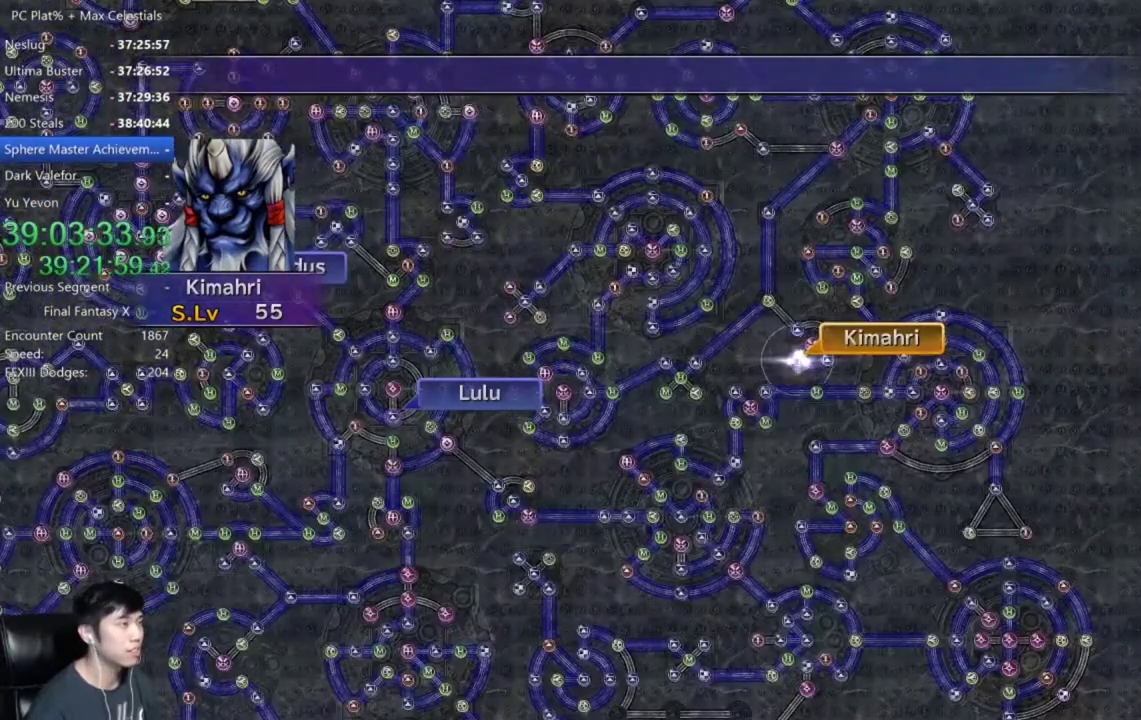
{"buttons": [], "left_stick": "center", "right_stick": "center", "events": []}
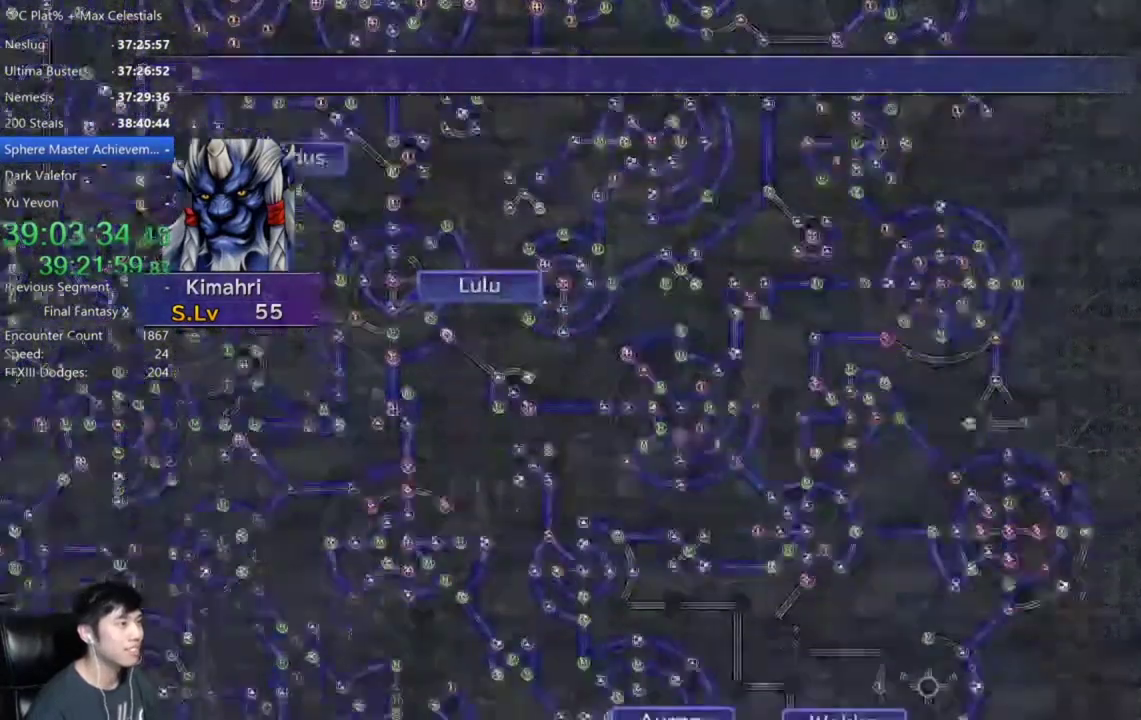
{"buttons": [], "left_stick": "center", "right_stick": "center", "events": []}
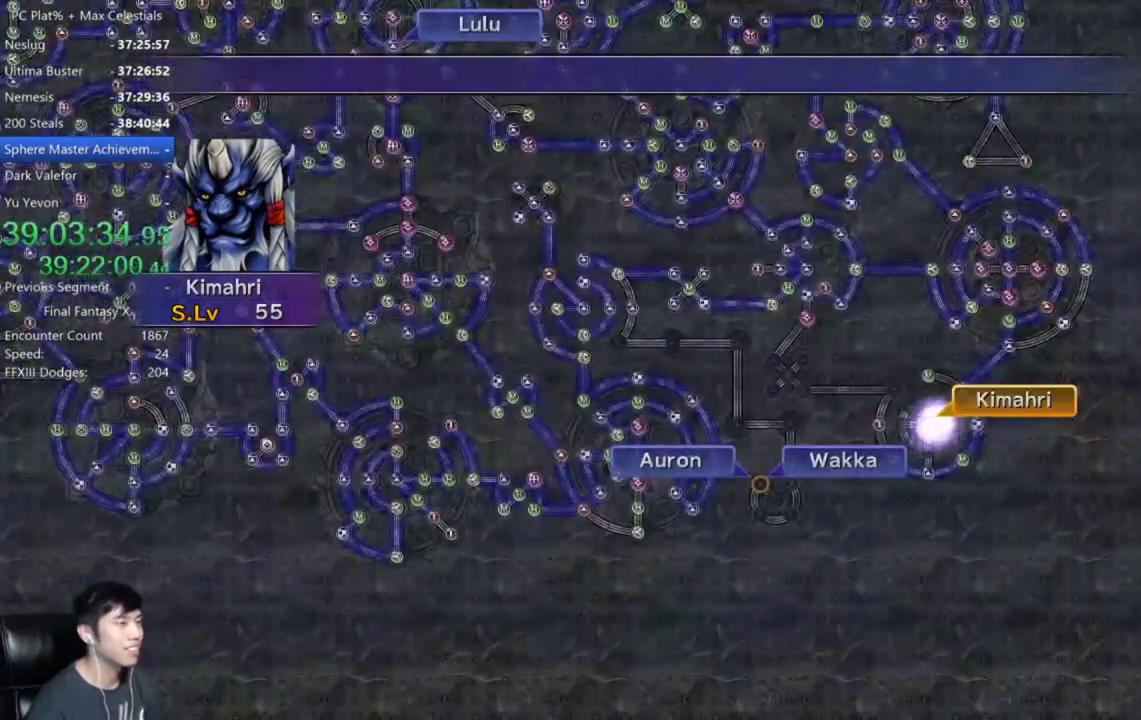
{"buttons": ["A"], "left_stick": "center", "right_stick": "center", "events": [[301, "A", "down"], [401, "A", "up"], [468, "A", "down"]]}
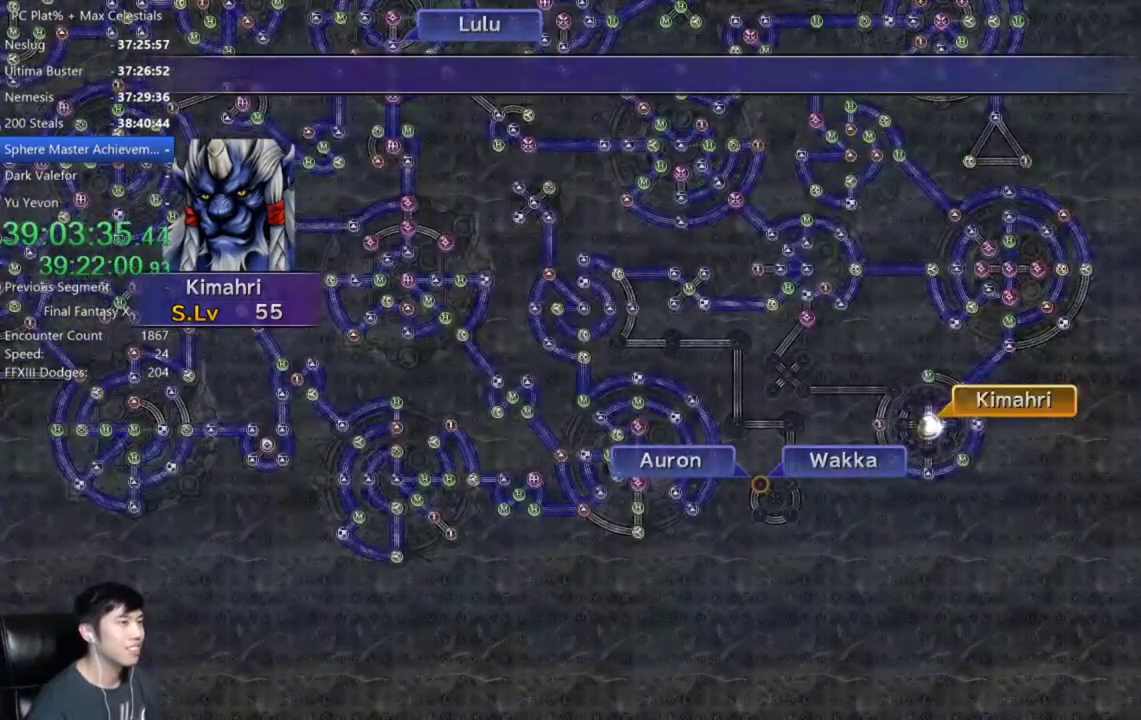
{"buttons": [], "left_stick": "center", "right_stick": "center", "events": [[67, "A", "up"], [167, "A", "down"], [233, "A", "up"], [367, "A", "down"], [434, "A", "up"]]}
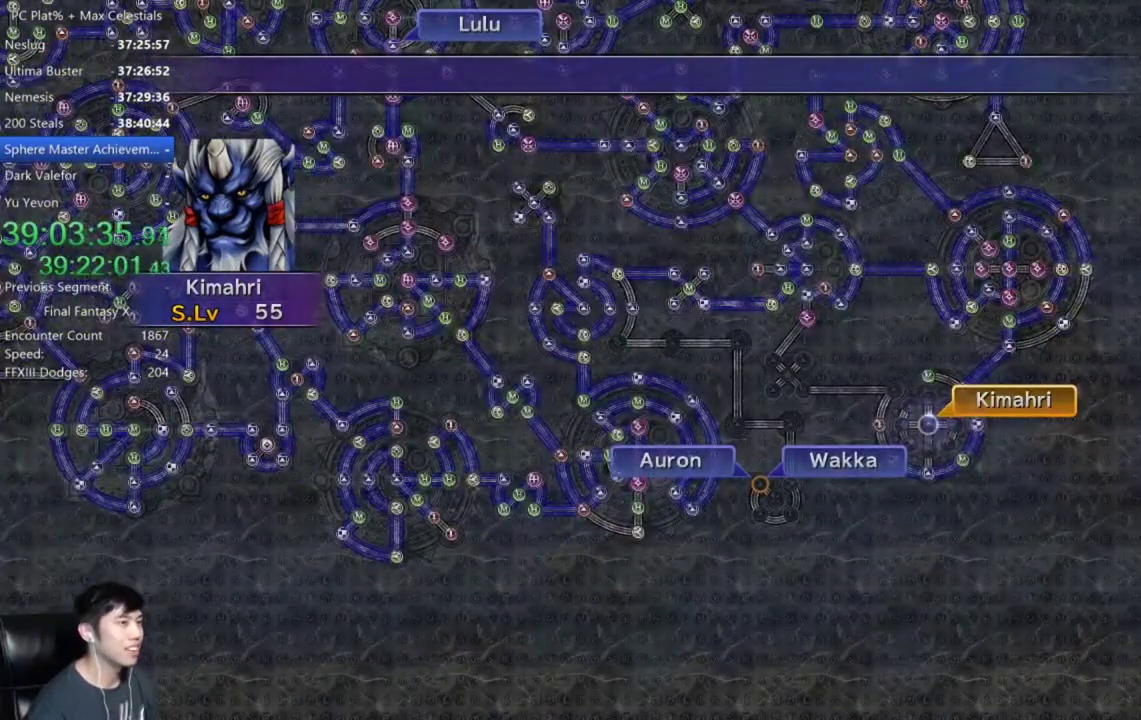
{"buttons": ["A"], "left_stick": "center", "right_stick": "center", "events": [[34, "A", "down"], [101, "A", "up"], [267, "A", "down"], [334, "A", "up"], [468, "A", "down"]]}
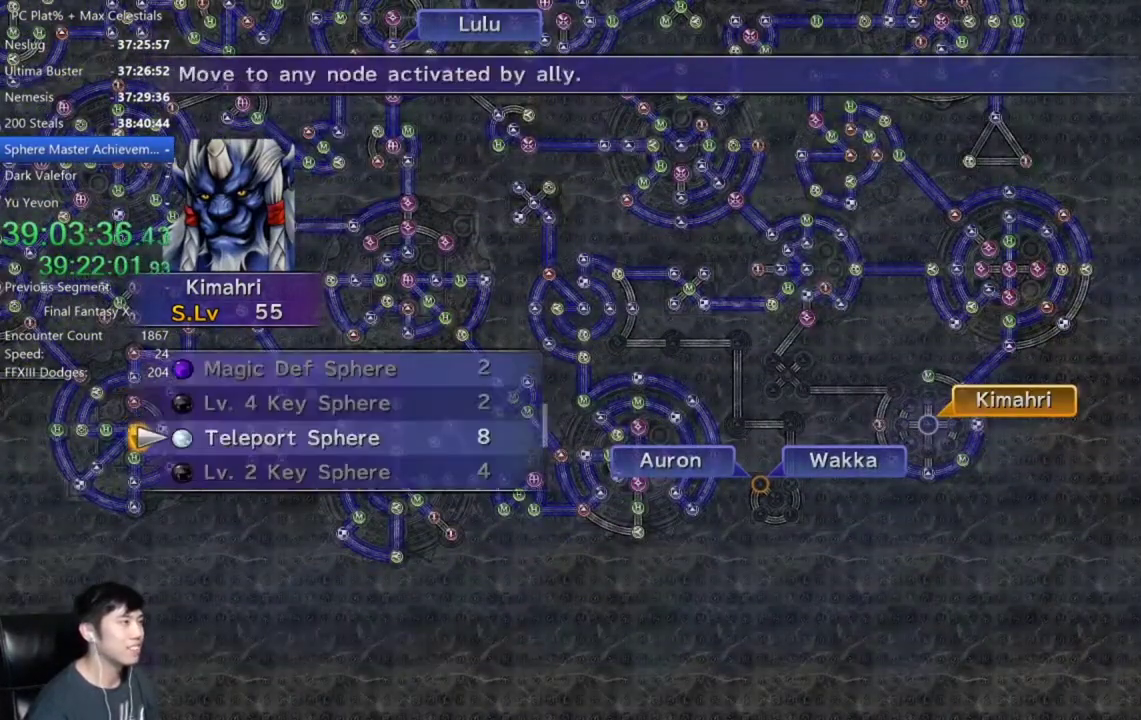
{"buttons": [], "left_stick": "center", "right_stick": "center", "events": [[33, "A", "up"], [100, "L2", "down"], [200, "L2", "up"]]}
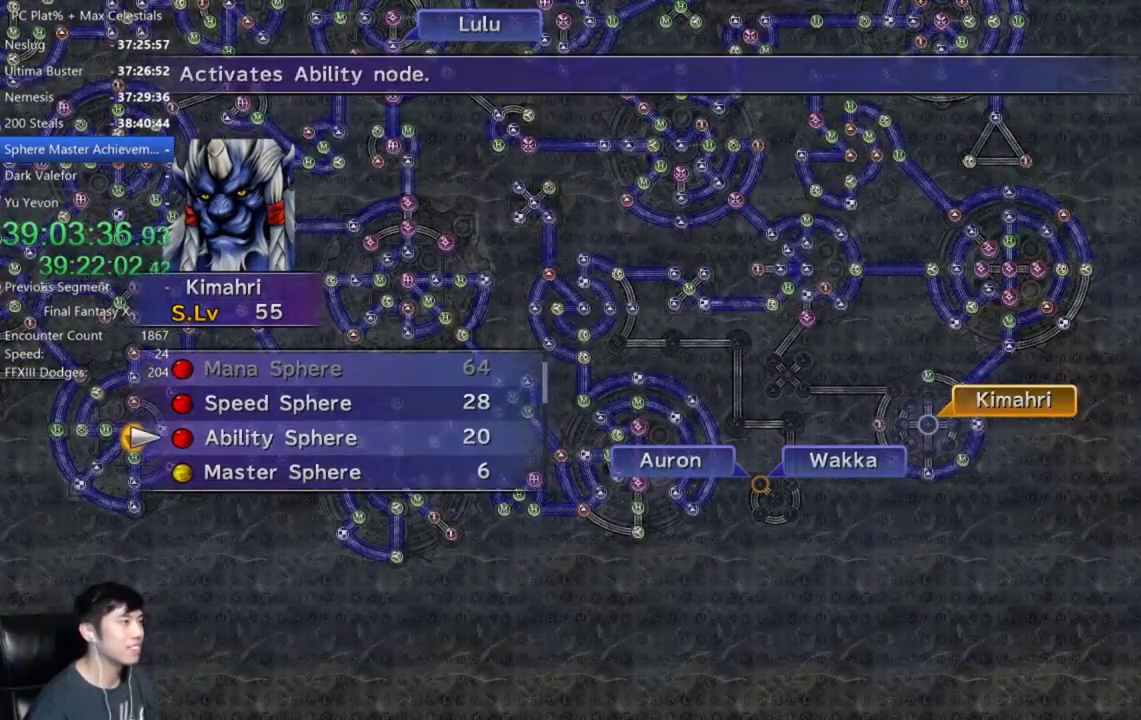
{"buttons": [], "left_stick": "center", "right_stick": "center", "events": [[234, "A", "down"], [301, "A", "up"], [367, "A", "down"], [468, "A", "up"]]}
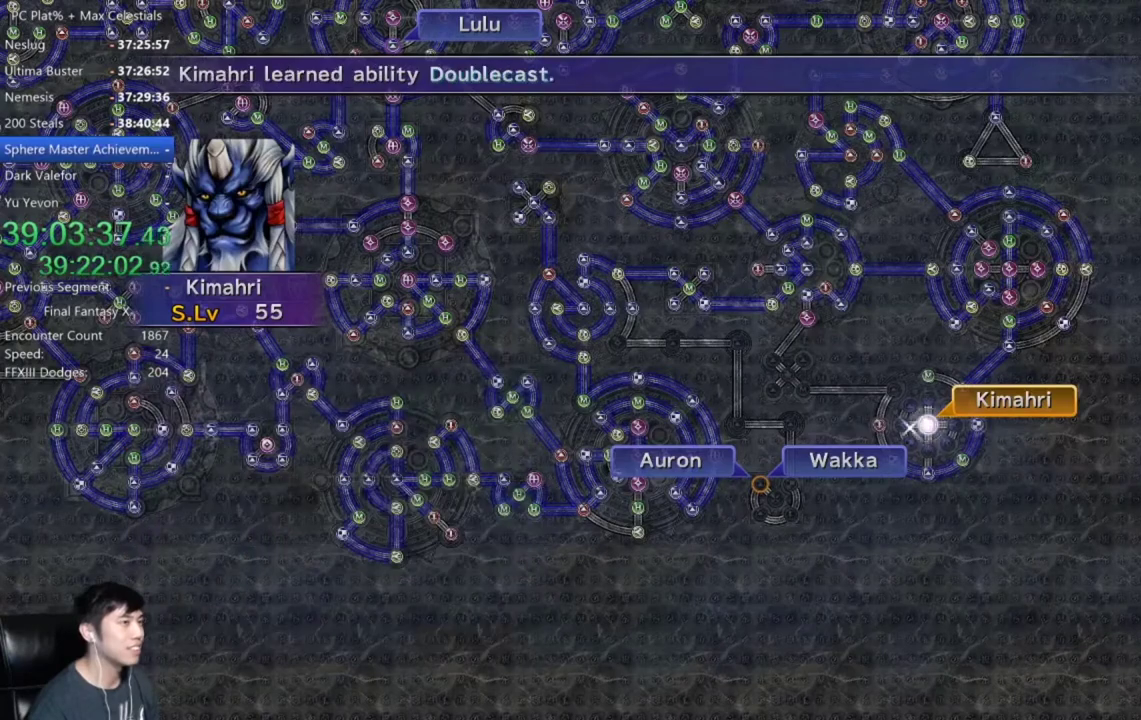
{"buttons": [], "left_stick": "center", "right_stick": "center", "events": [[33, "A", "down"], [100, "A", "up"], [200, "SELECT", "down"], [233, "A", "down"], [267, "SELECT", "up"], [300, "A", "up"], [334, "SELECT", "down"], [367, "A", "down"], [434, "SELECT", "up"], [467, "A", "up"]]}
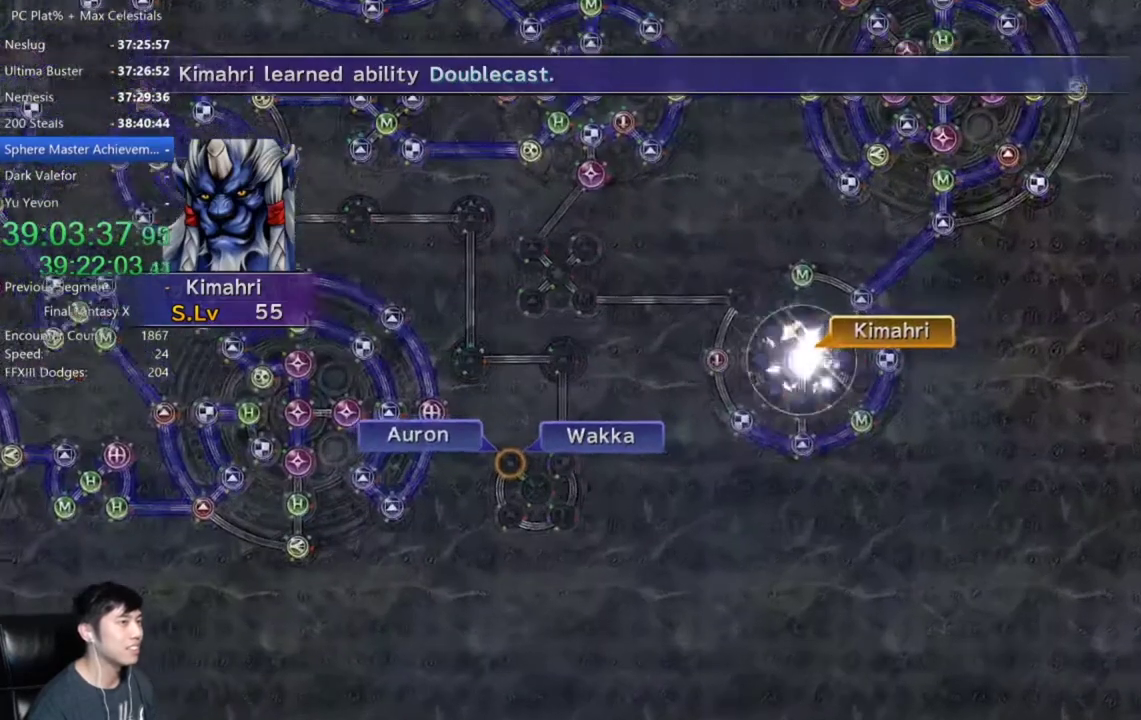
{"buttons": [], "left_stick": "center", "right_stick": "center", "events": [[34, "A", "down"], [134, "A", "up"], [201, "A", "down"], [301, "A", "up"], [401, "A", "down"], [468, "A", "up"]]}
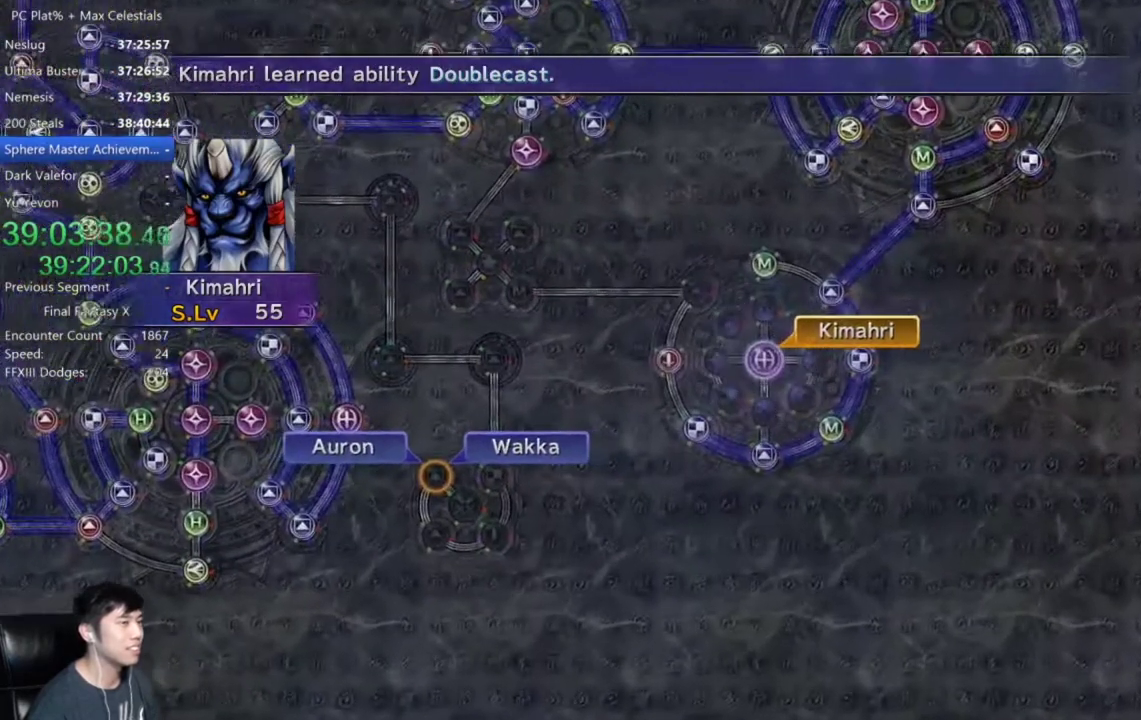
{"buttons": ["A"], "left_stick": "center", "right_stick": "center", "events": [[334, "A", "down"], [400, "A", "up"], [500, "A", "down"]]}